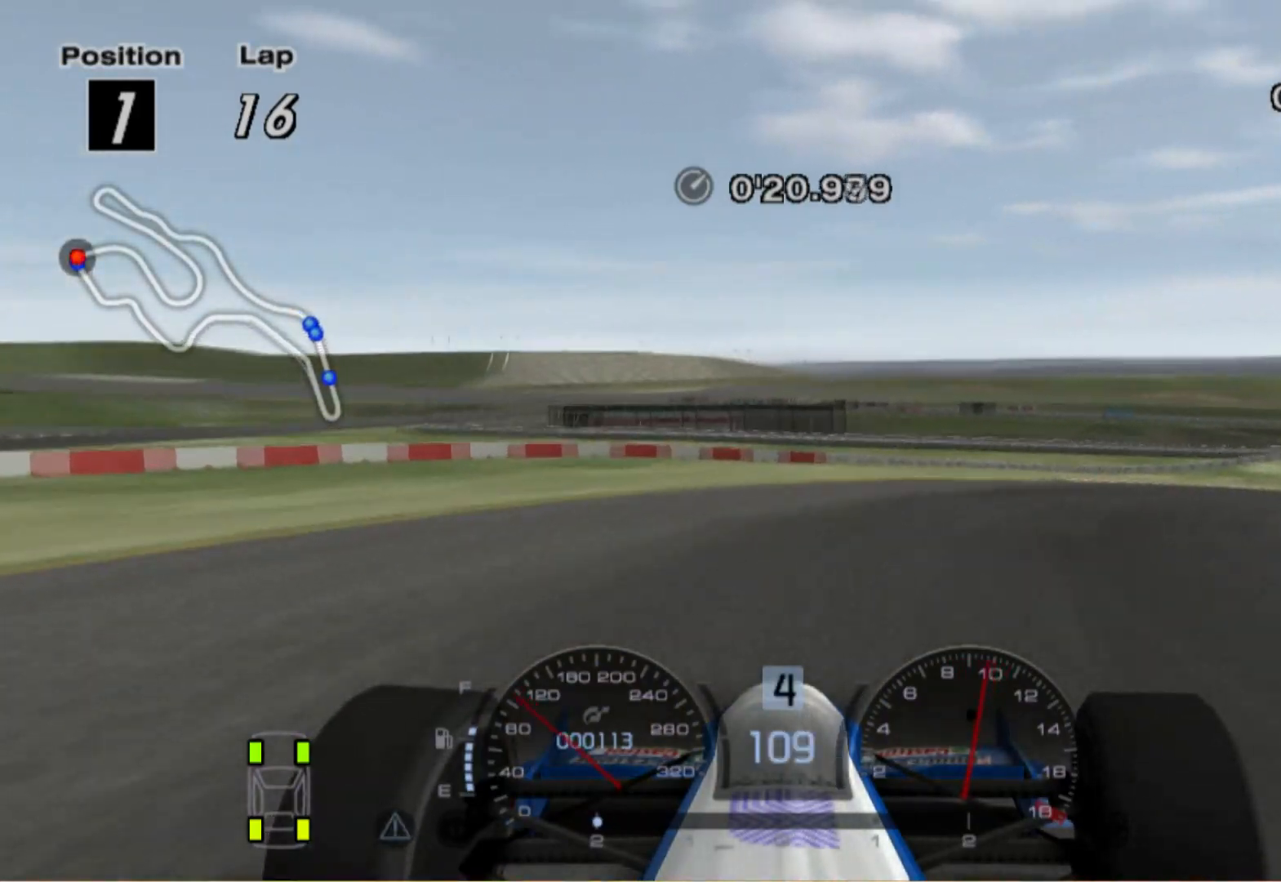
Gameplay with a controller (Xbox layout); each line is a JSON object with the inputs held at the frame after it. "events" lists button and stick changes between this image and that frame as [ms after this image, input, new state], when the widget could be followed in between. Not read: R2.
{"buttons": [], "left_stick": "right", "right_stick": "center", "events": [[100, "L2", "down"], [300, "L2", "up"]]}
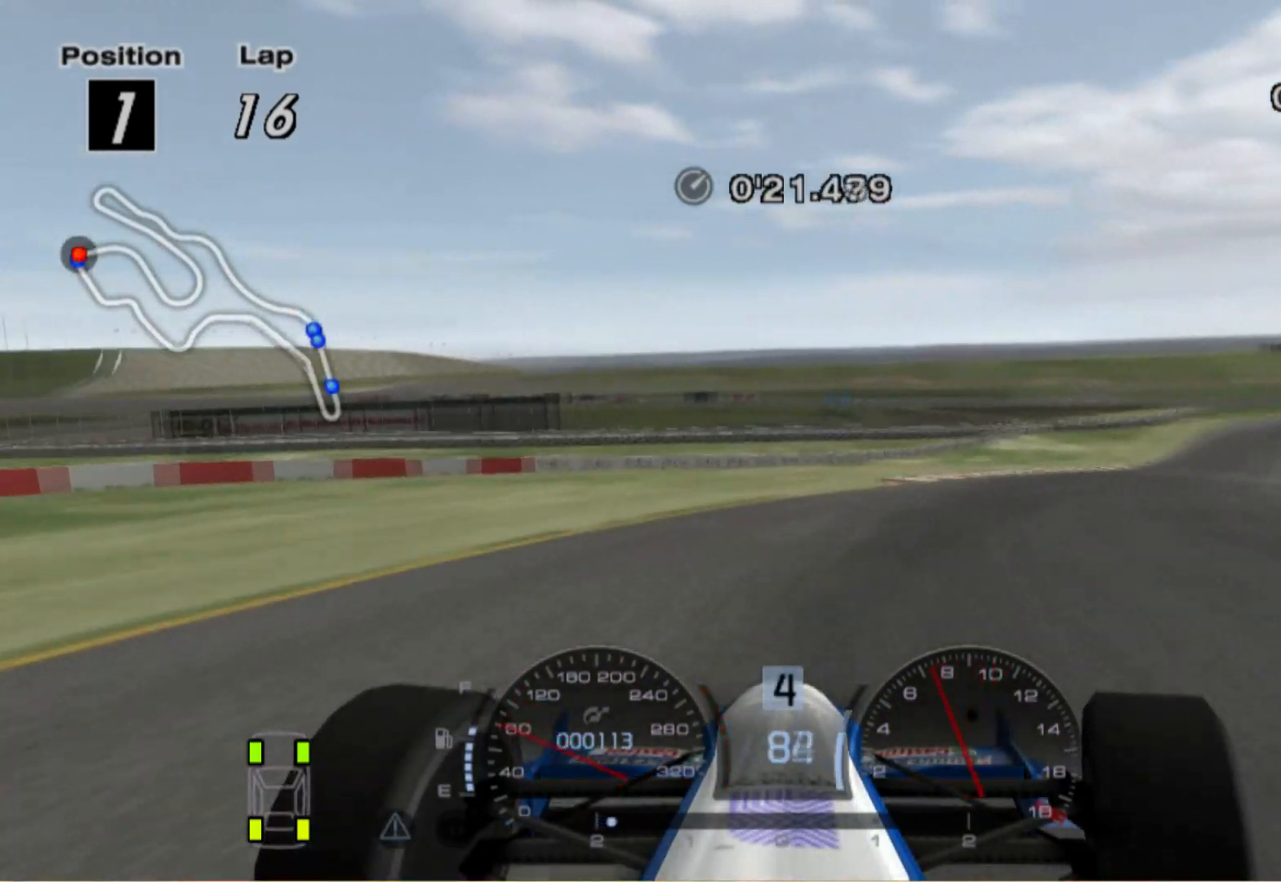
{"buttons": [], "left_stick": "right", "right_stick": "center", "events": []}
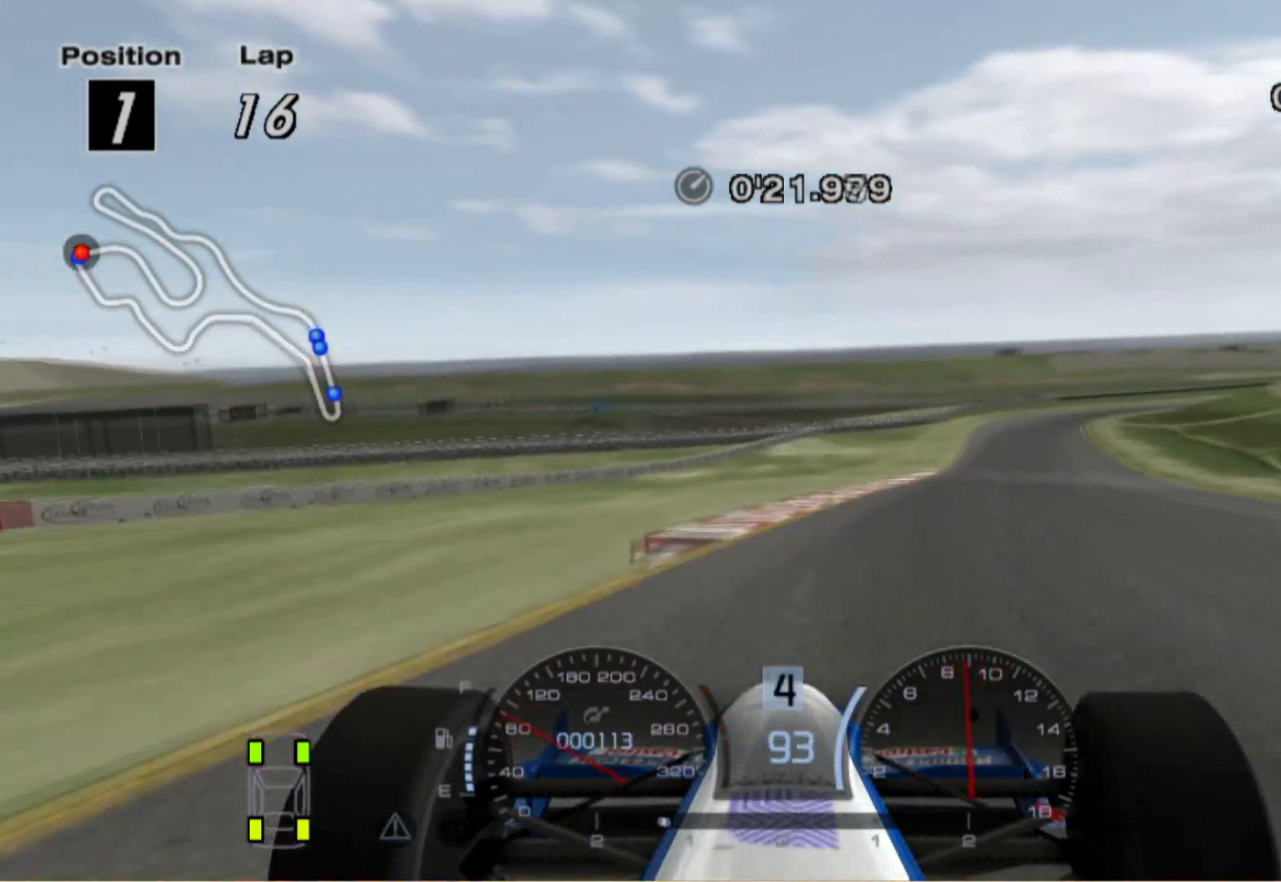
{"buttons": [], "left_stick": "center", "right_stick": "center", "events": [[500, "left_stick", "center"]]}
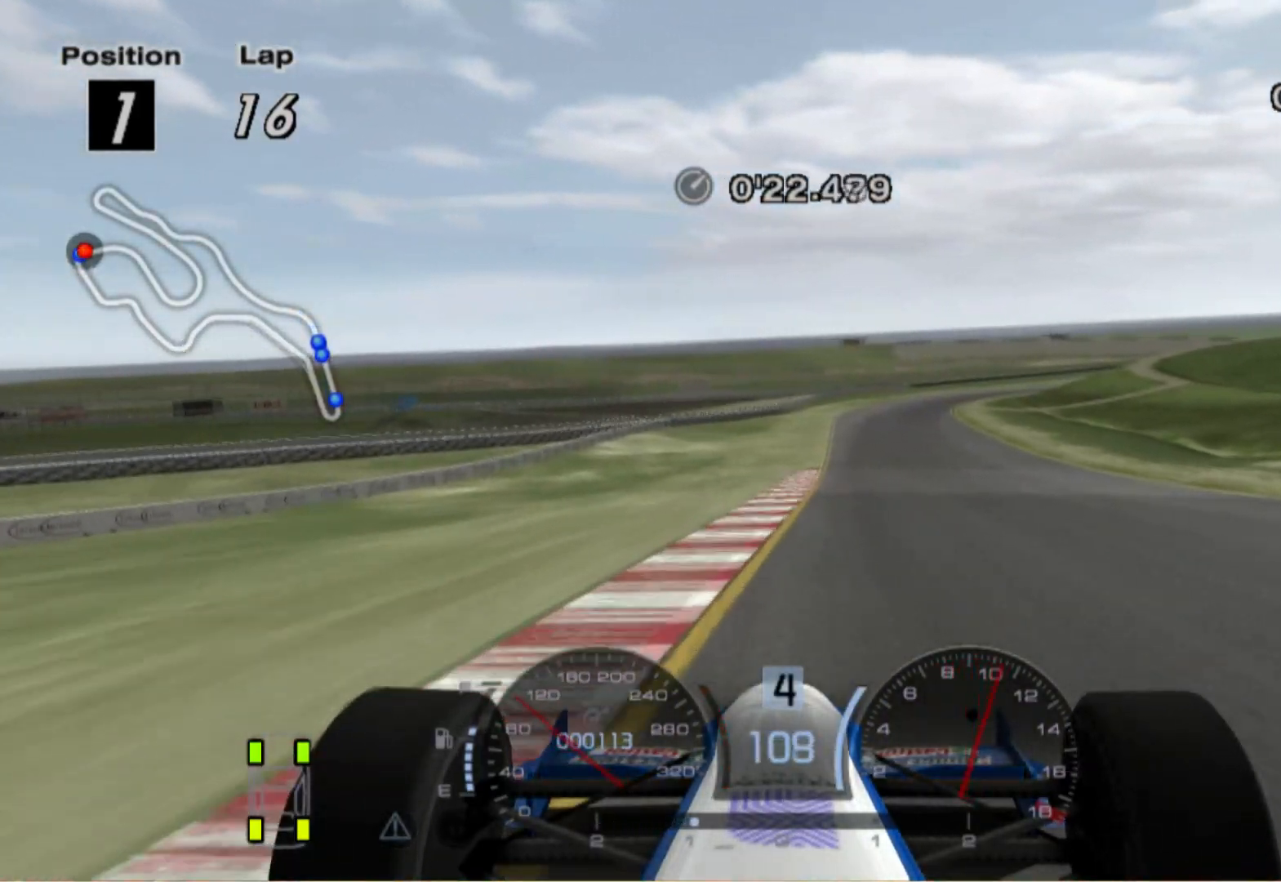
{"buttons": [], "left_stick": "center", "right_stick": "center", "events": [[220, "L1", "down"], [420, "L1", "up"]]}
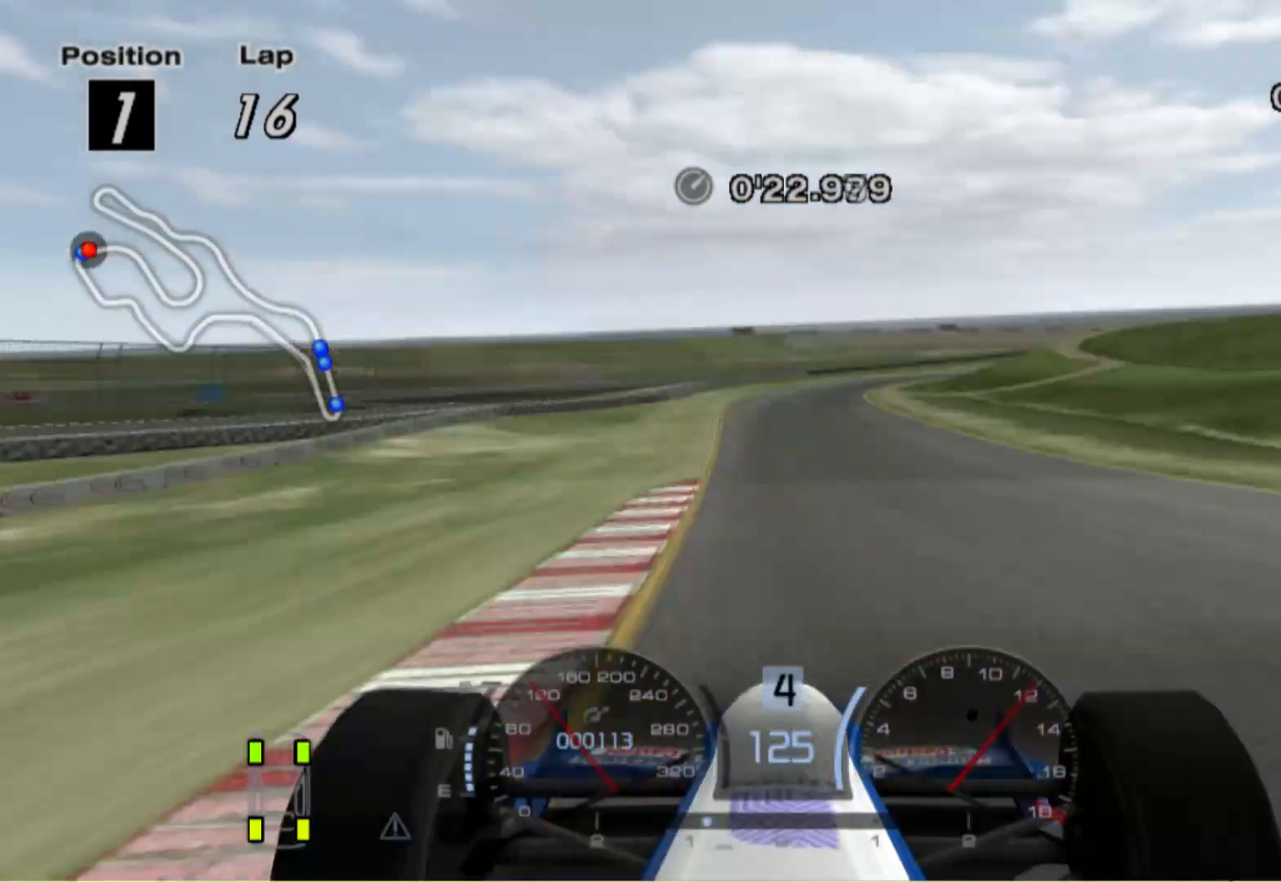
{"buttons": [], "left_stick": "center", "right_stick": "center", "events": [[80, "left_stick", "left"], [180, "left_stick", "center"]]}
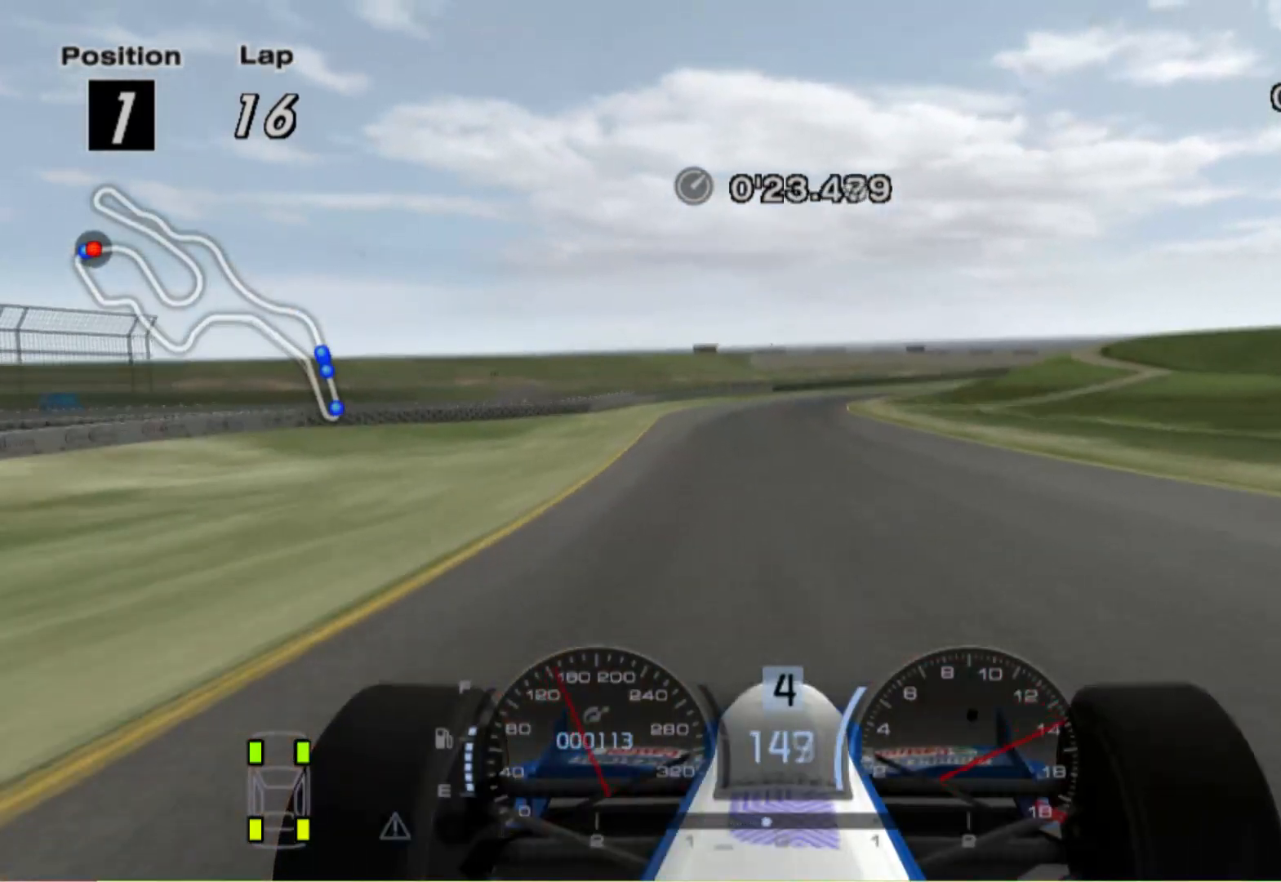
{"buttons": [], "left_stick": "center", "right_stick": "center", "events": [[340, "A", "down"], [480, "A", "up"]]}
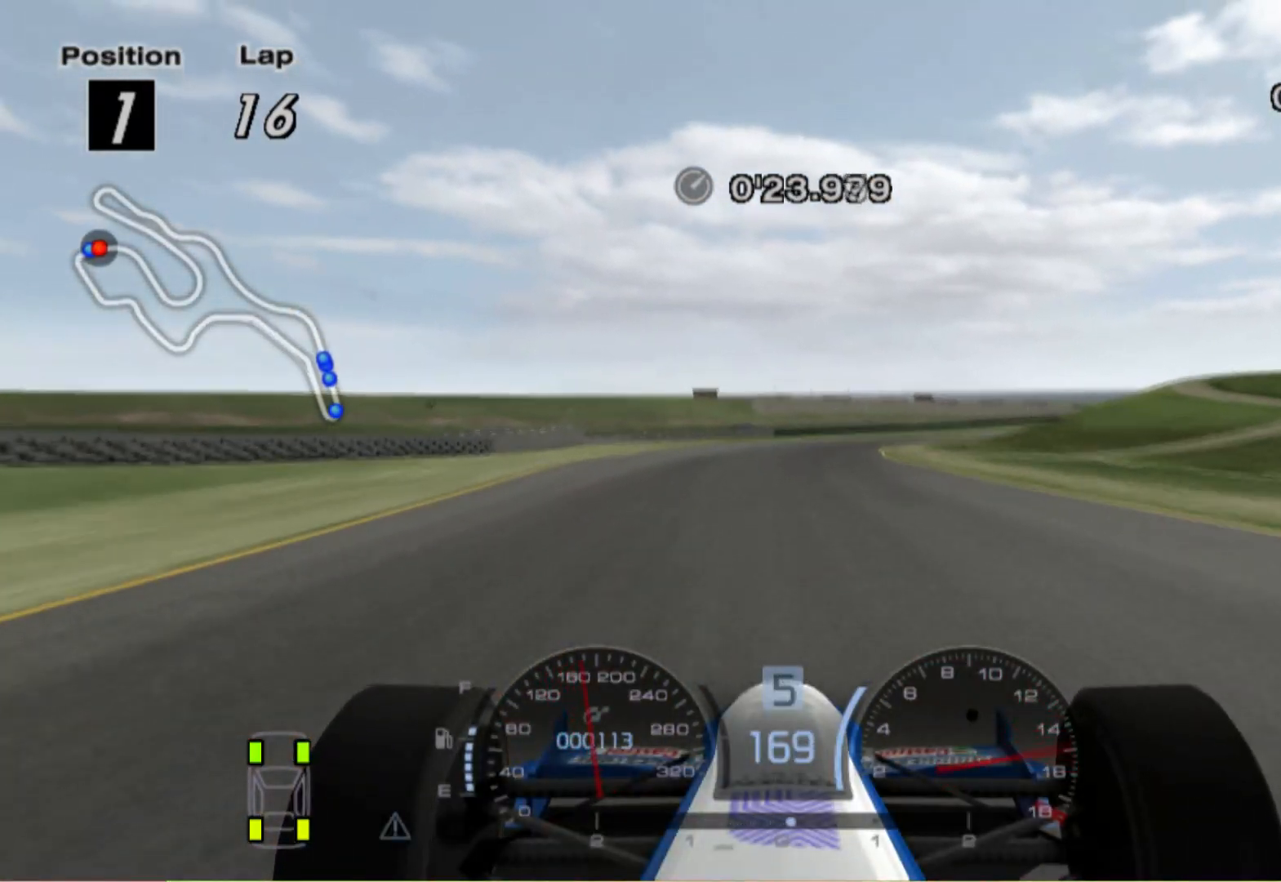
{"buttons": [], "left_stick": "right", "right_stick": "center", "events": [[80, "left_stick", "right"]]}
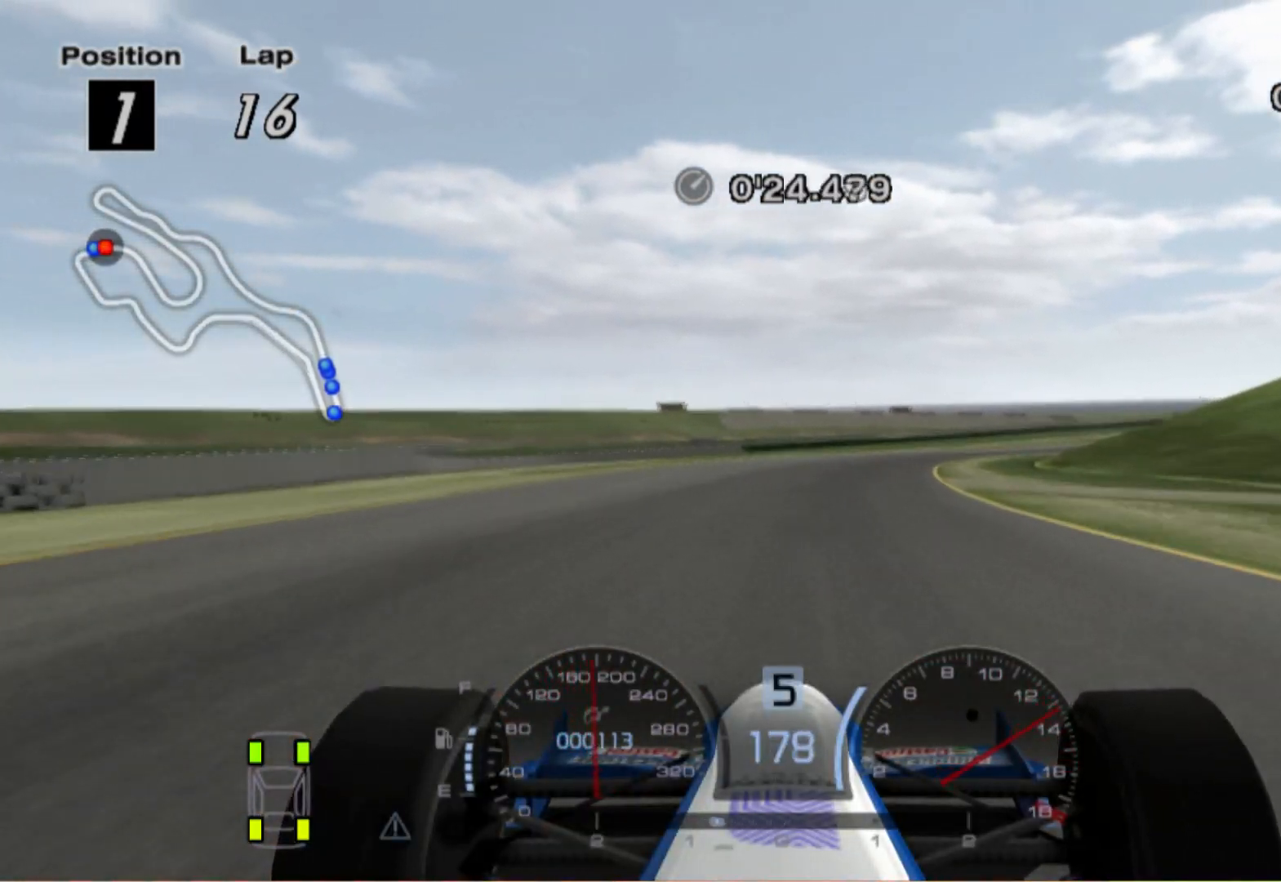
{"buttons": [], "left_stick": "center", "right_stick": "center", "events": [[360, "left_stick", "center"]]}
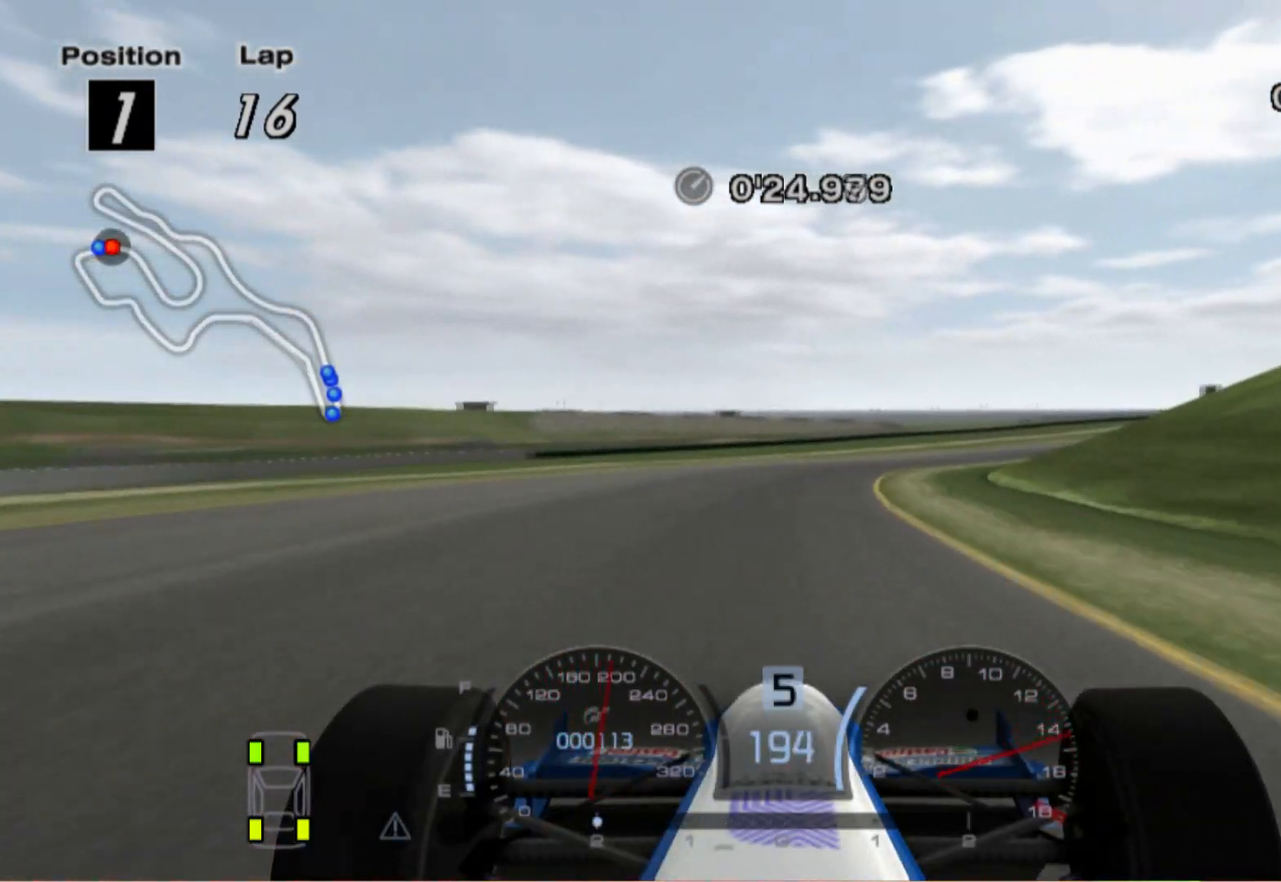
{"buttons": [], "left_stick": "right", "right_stick": "center", "events": [[220, "left_stick", "right"]]}
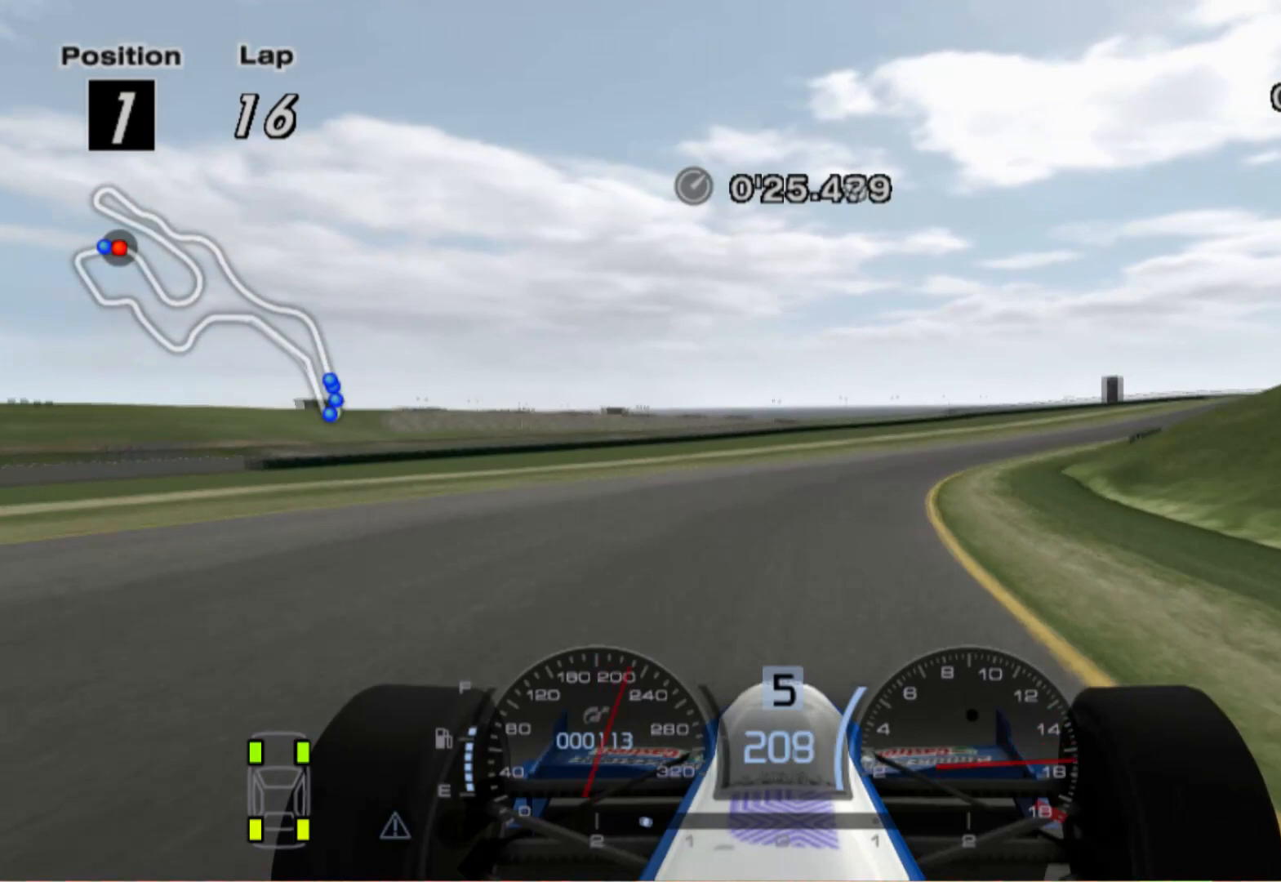
{"buttons": [], "left_stick": "right", "right_stick": "center", "events": [[20, "A", "down"], [220, "A", "up"]]}
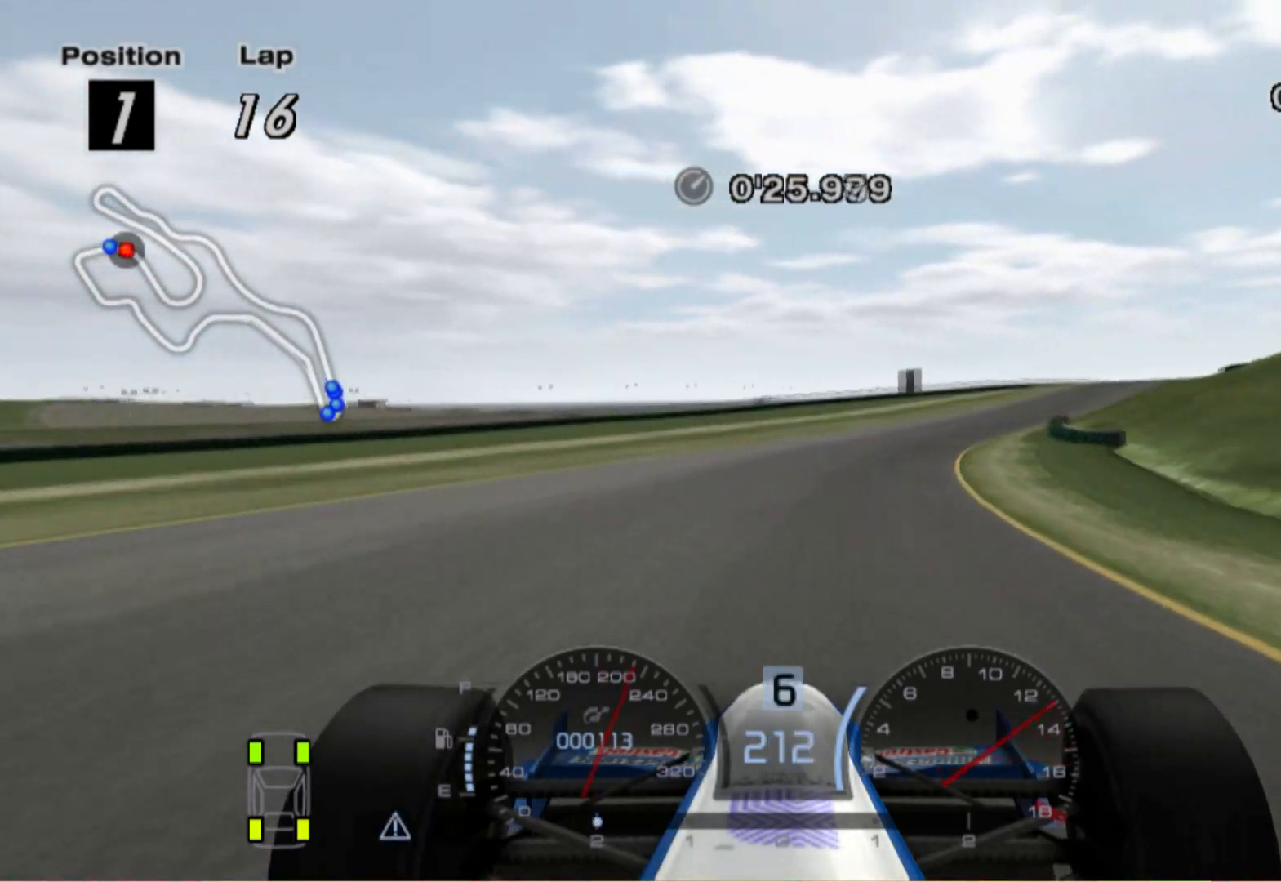
{"buttons": [], "left_stick": "right", "right_stick": "center", "events": []}
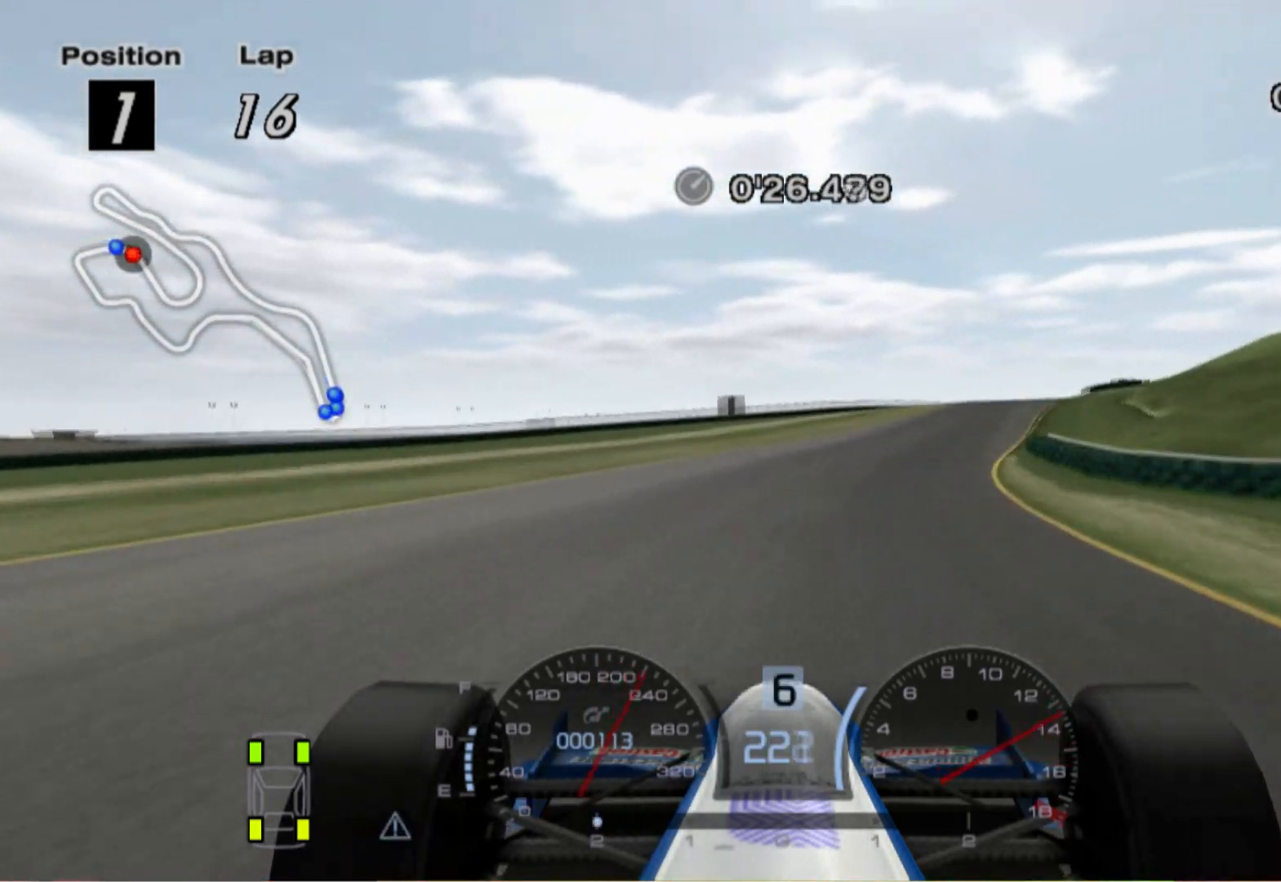
{"buttons": [], "left_stick": "right", "right_stick": "center", "events": []}
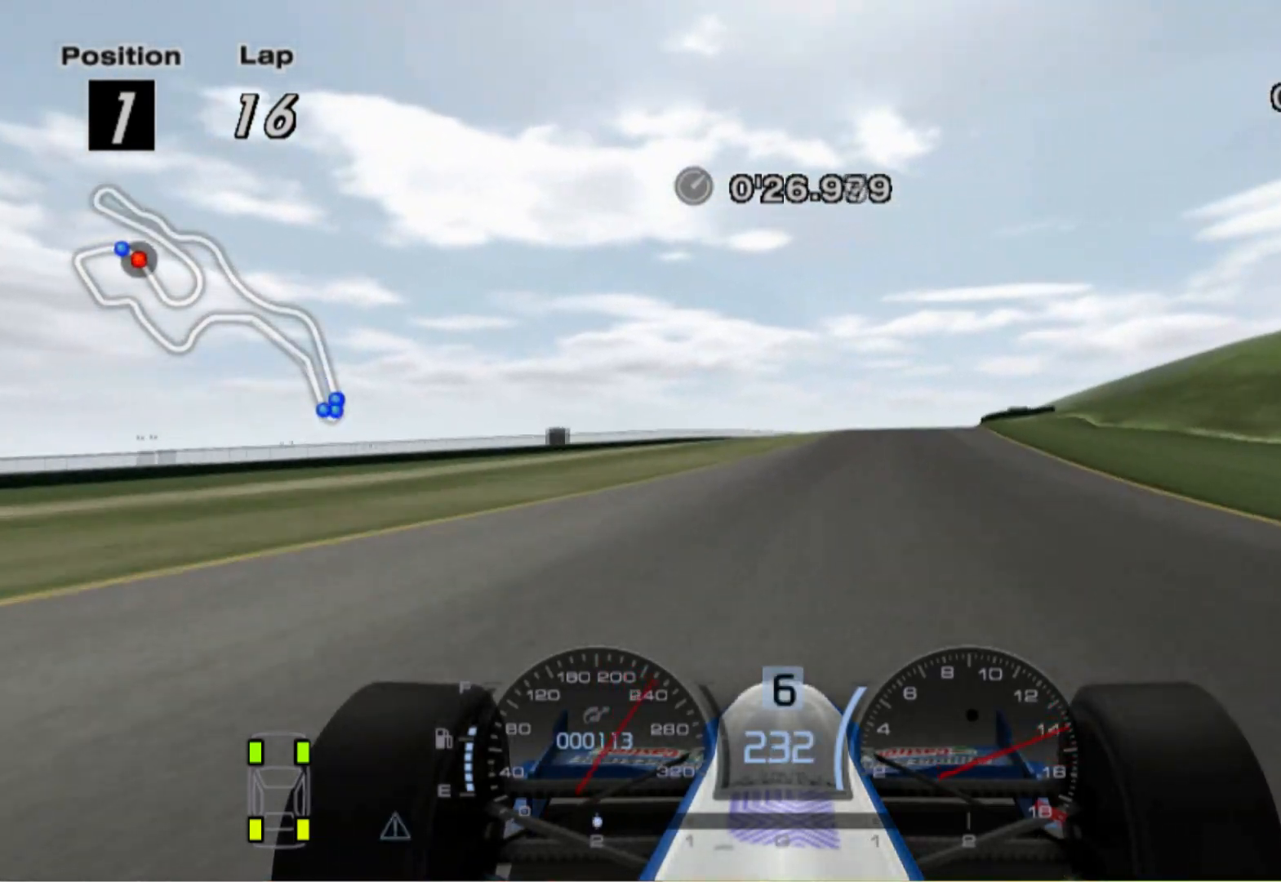
{"buttons": [], "left_stick": "center", "right_stick": "center", "events": [[380, "left_stick", "center"]]}
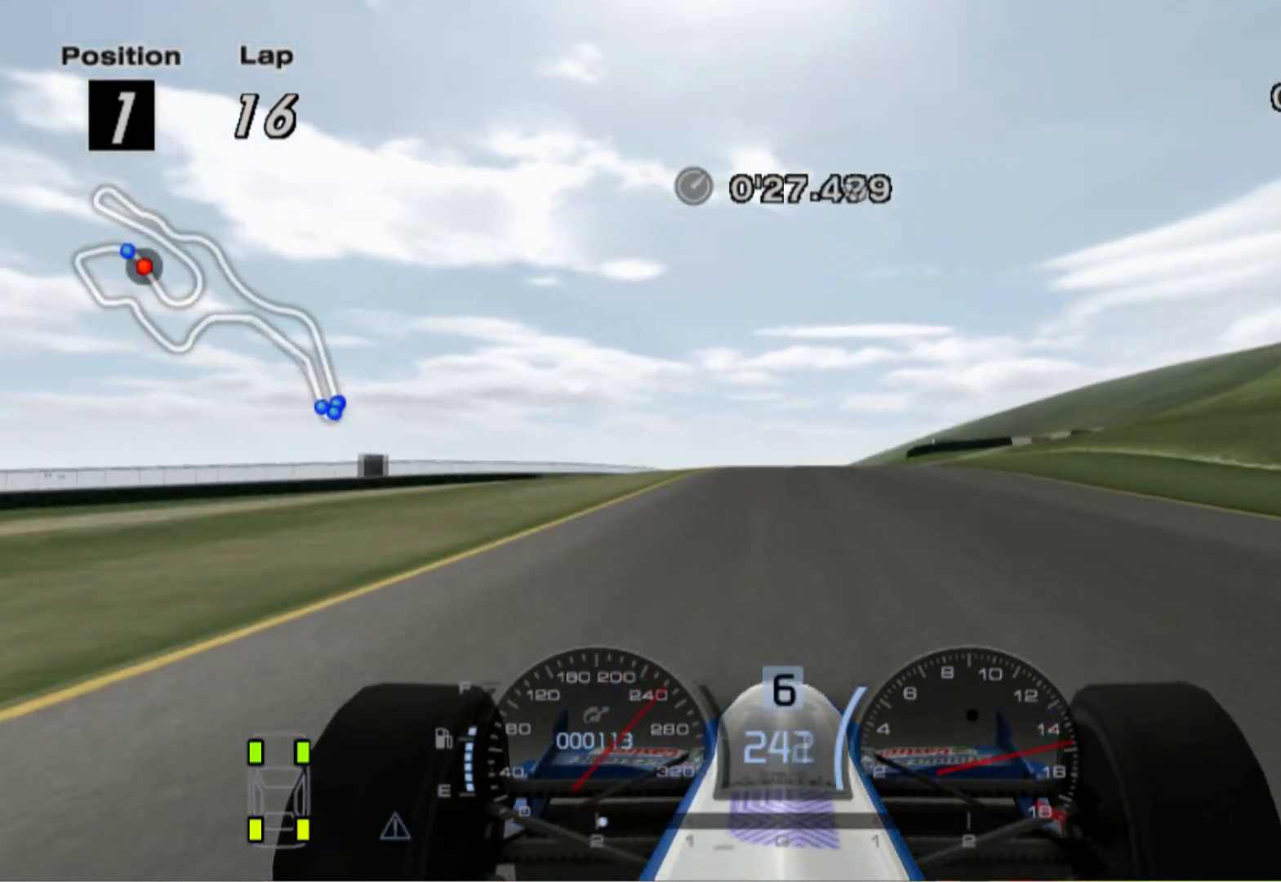
{"buttons": [], "left_stick": "center", "right_stick": "center", "events": [[160, "left_stick", "left"], [380, "A", "down"], [380, "left_stick", "center"], [500, "A", "up"]]}
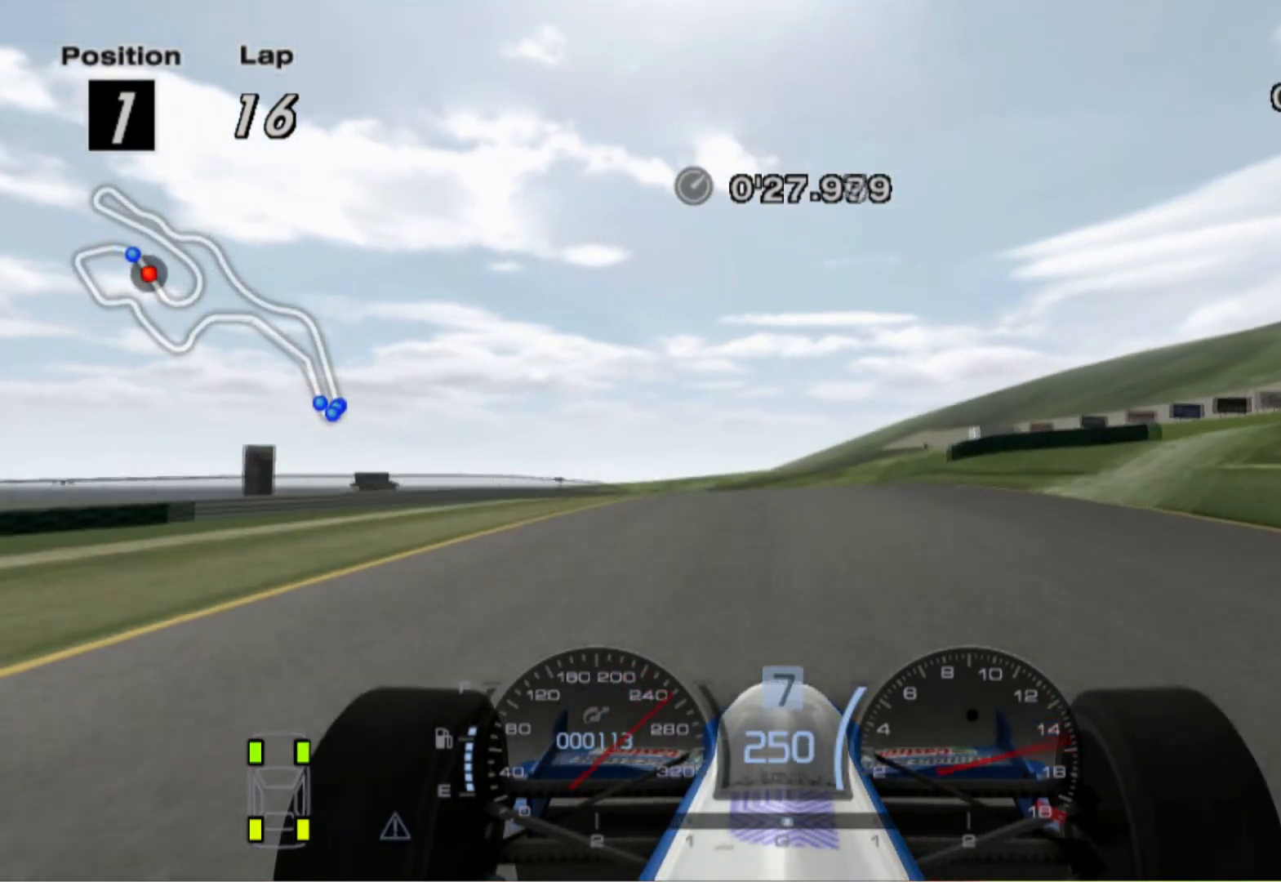
{"buttons": [], "left_stick": "left", "right_stick": "center", "events": [[80, "left_stick", "left"], [240, "left_stick", "center"], [400, "left_stick", "left"]]}
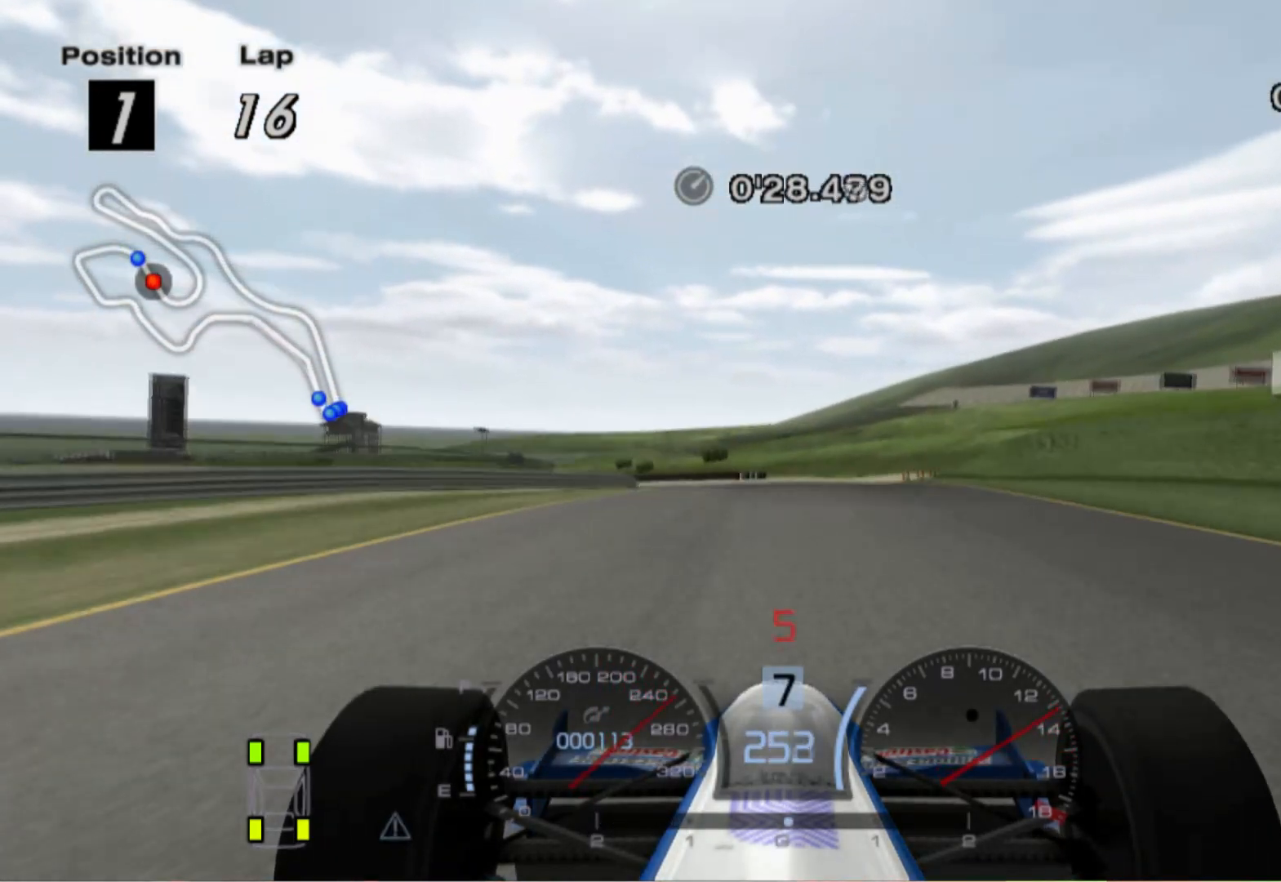
{"buttons": ["X", "L2"], "left_stick": "left", "right_stick": "center", "events": [[200, "left_stick", "center"], [300, "L2", "down"], [400, "left_stick", "left"], [480, "X", "down"]]}
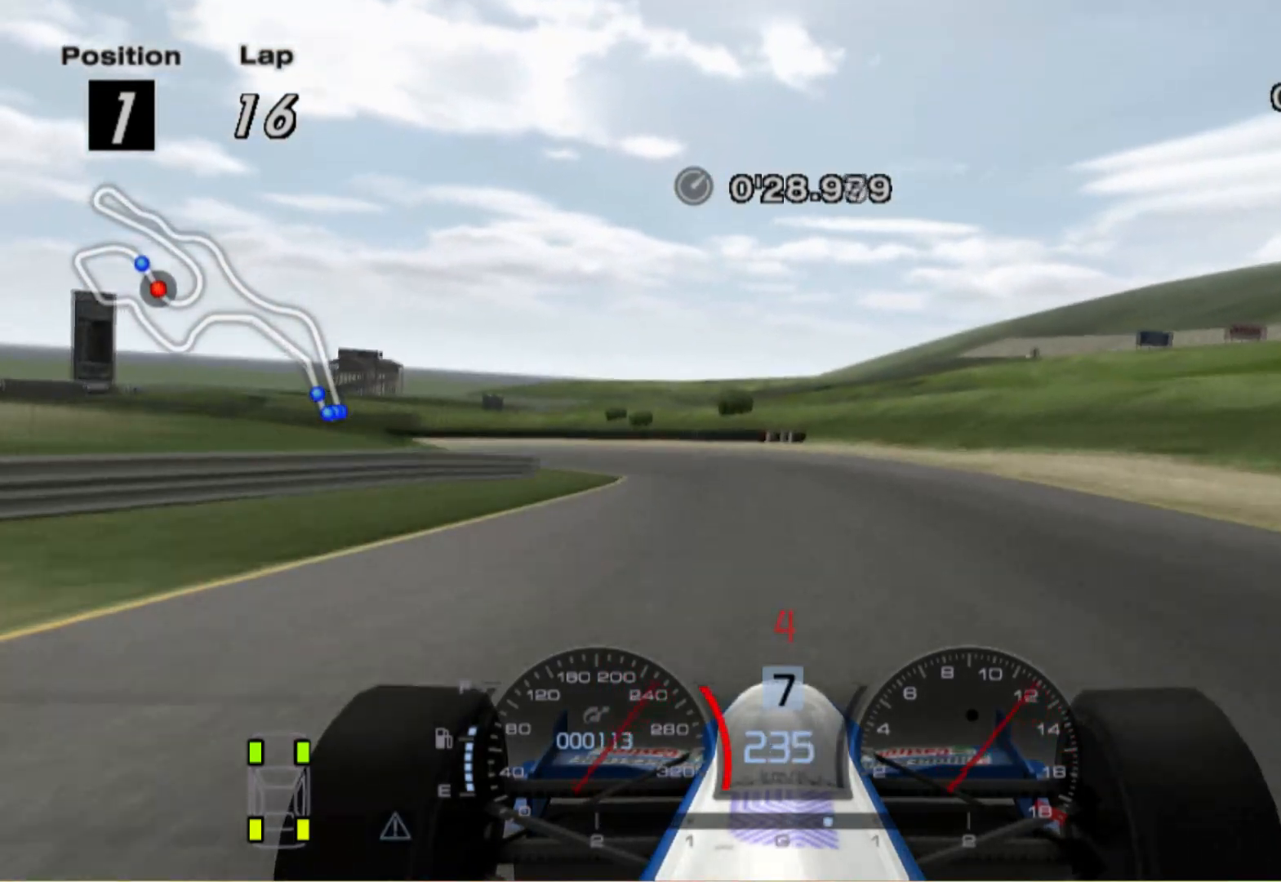
{"buttons": [], "left_stick": "left", "right_stick": "center", "events": [[120, "X", "up"], [380, "L2", "up"]]}
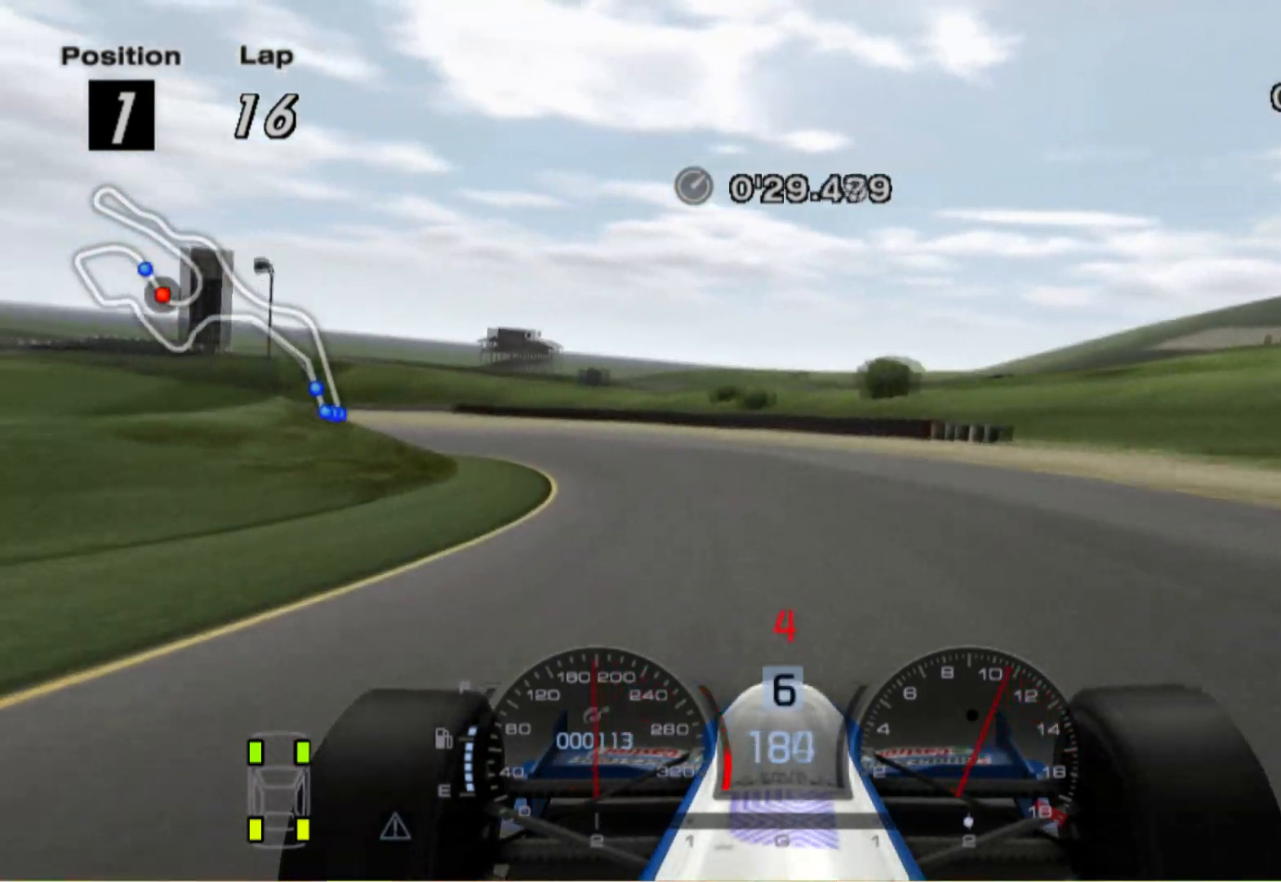
{"buttons": [], "left_stick": "up-left", "right_stick": "center", "events": [[500, "left_stick", "up-left"]]}
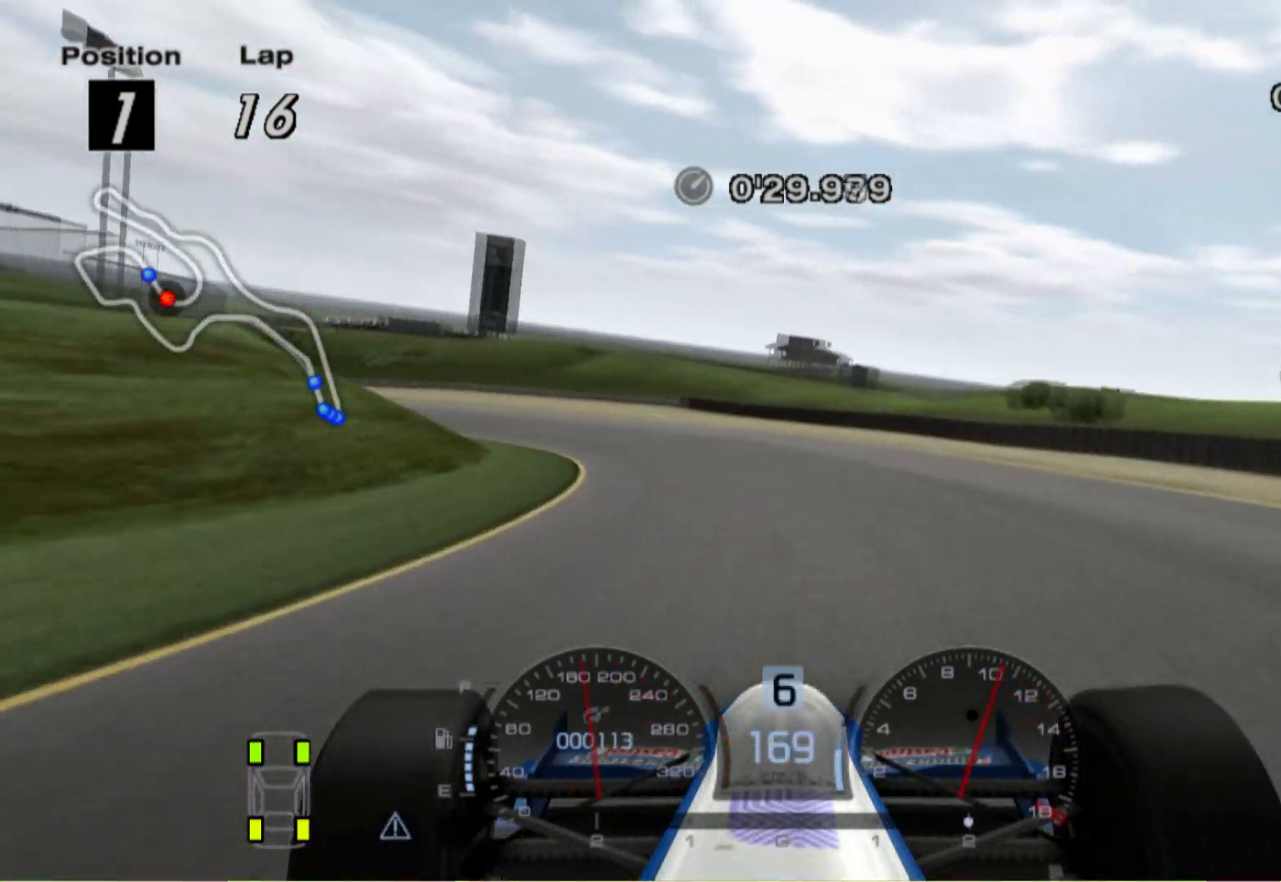
{"buttons": [], "left_stick": "up-left", "right_stick": "center", "events": []}
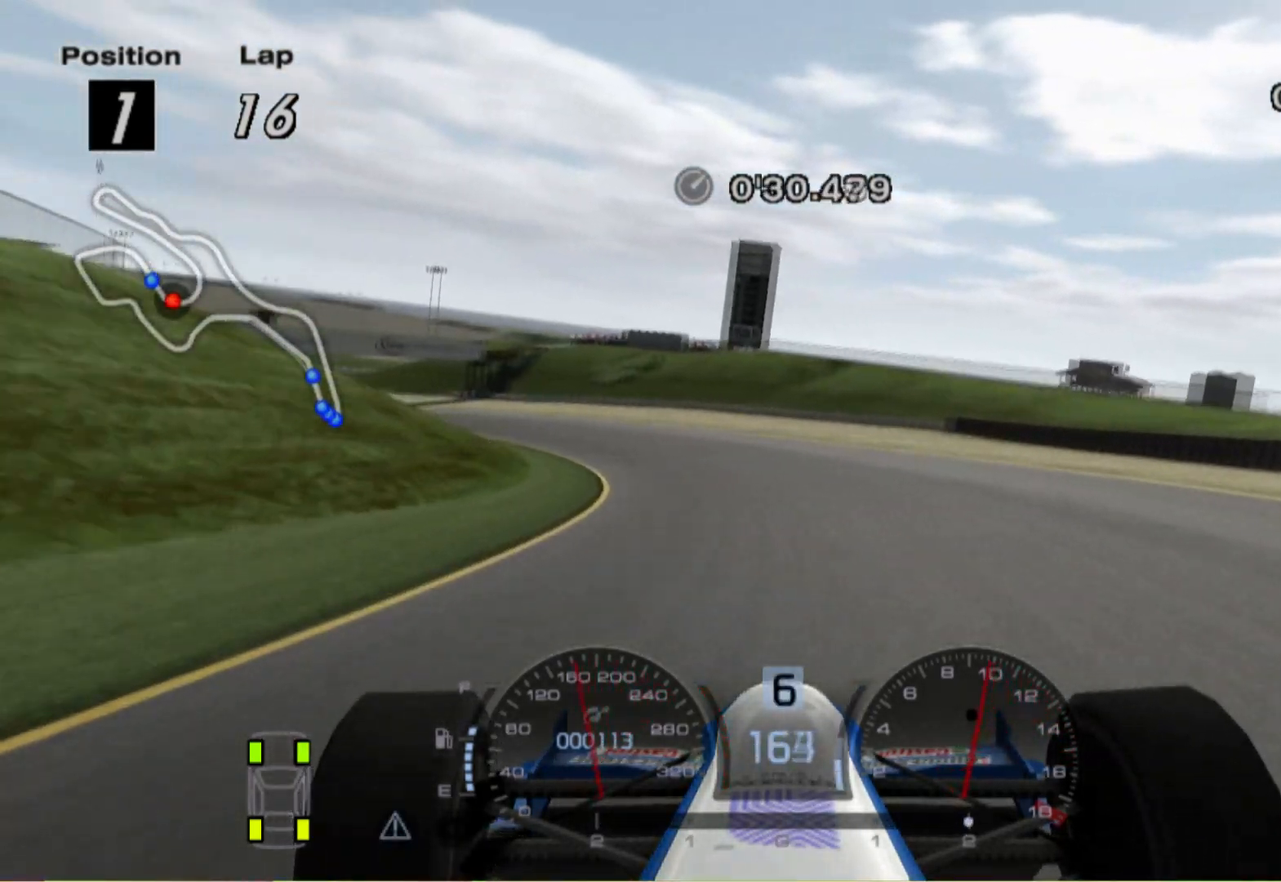
{"buttons": [], "left_stick": "up-left", "right_stick": "center"}
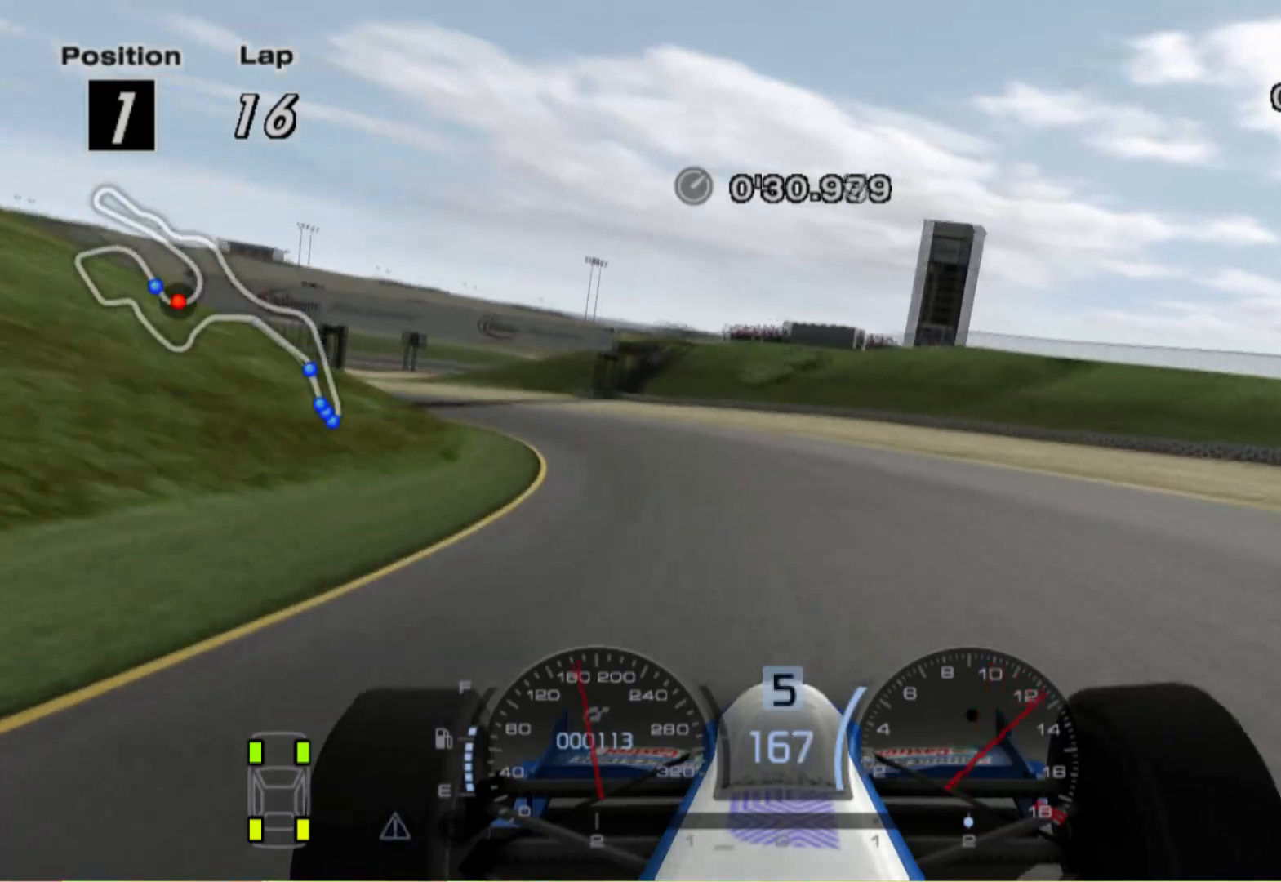
{"buttons": [], "left_stick": "up-left", "right_stick": "center", "events": []}
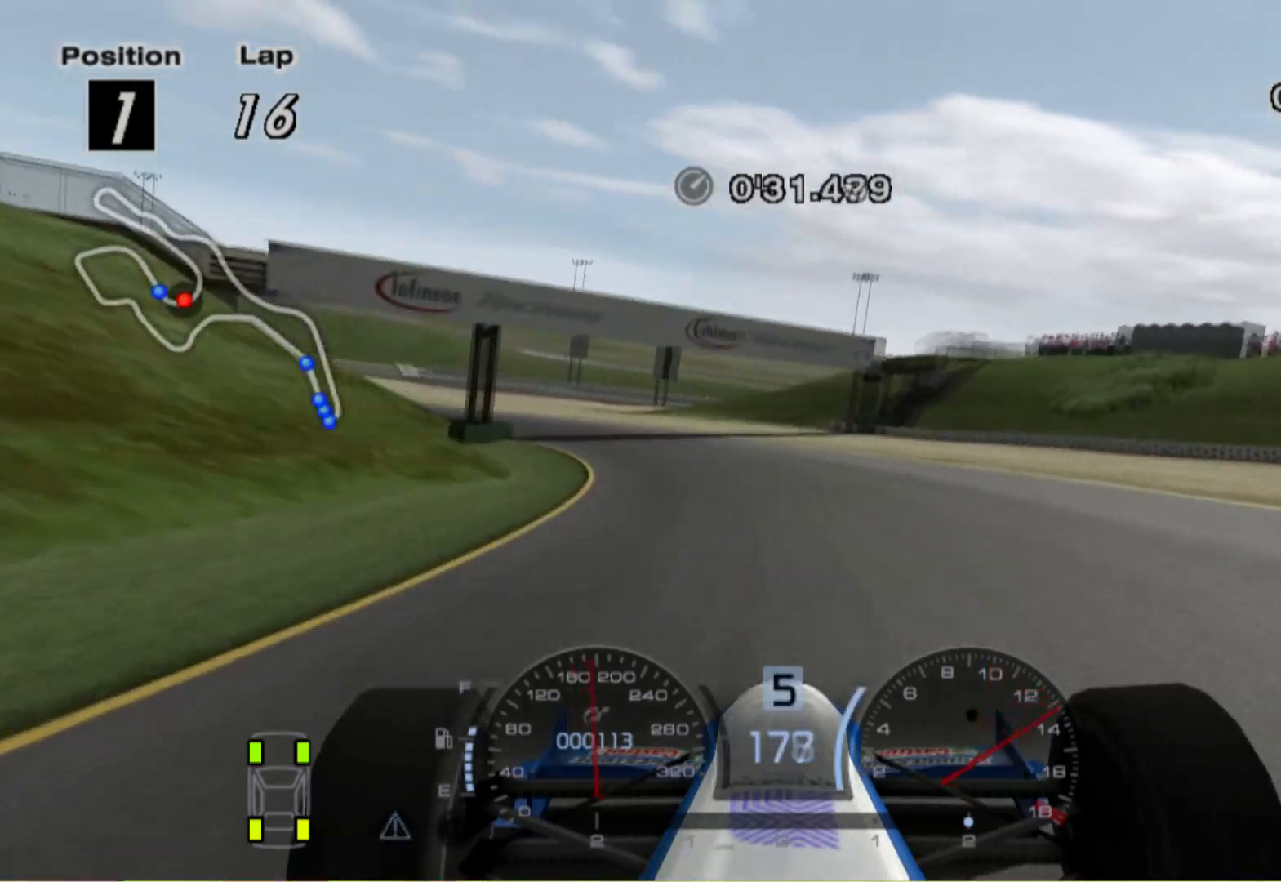
{"buttons": [], "left_stick": "up-left", "right_stick": "center", "events": []}
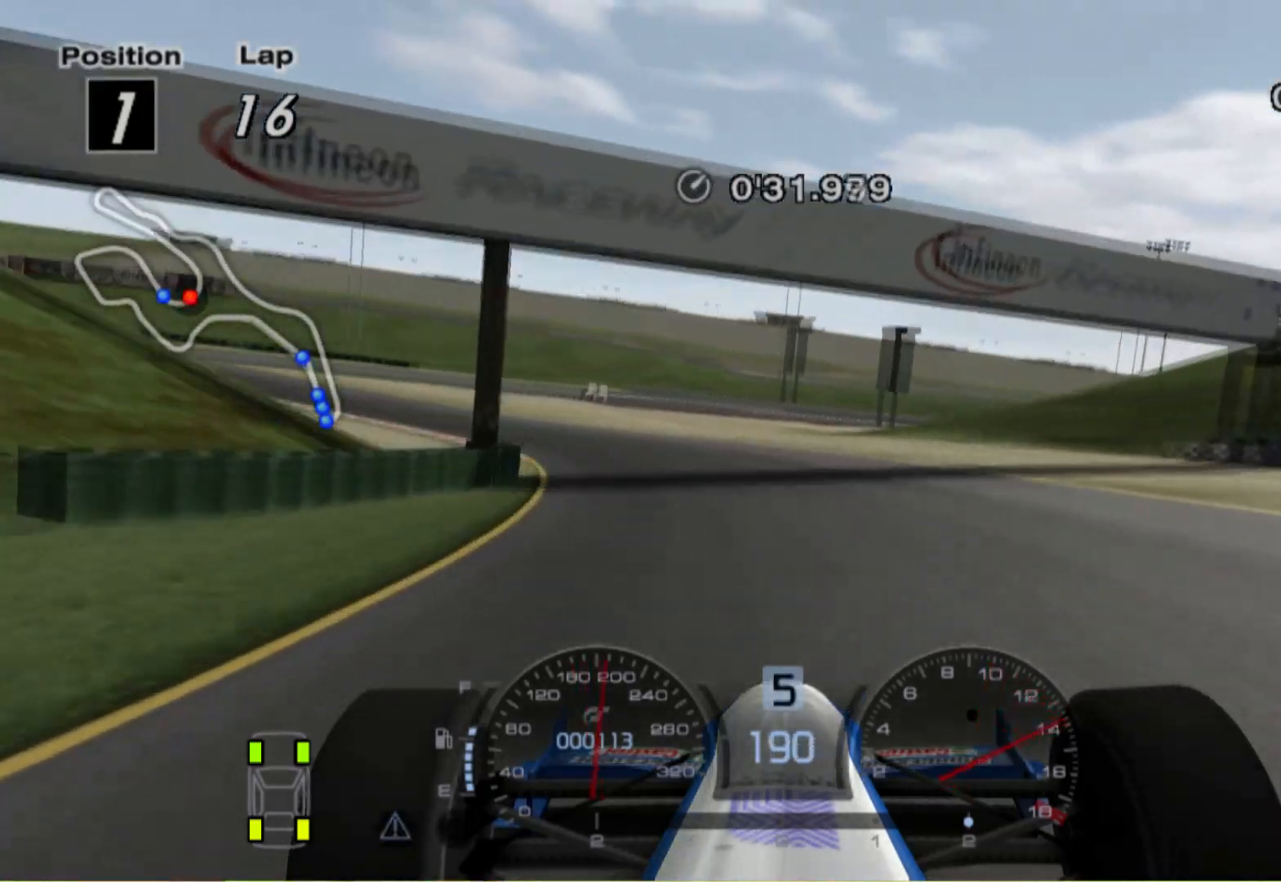
{"buttons": [], "left_stick": "up-left", "right_stick": "center", "events": []}
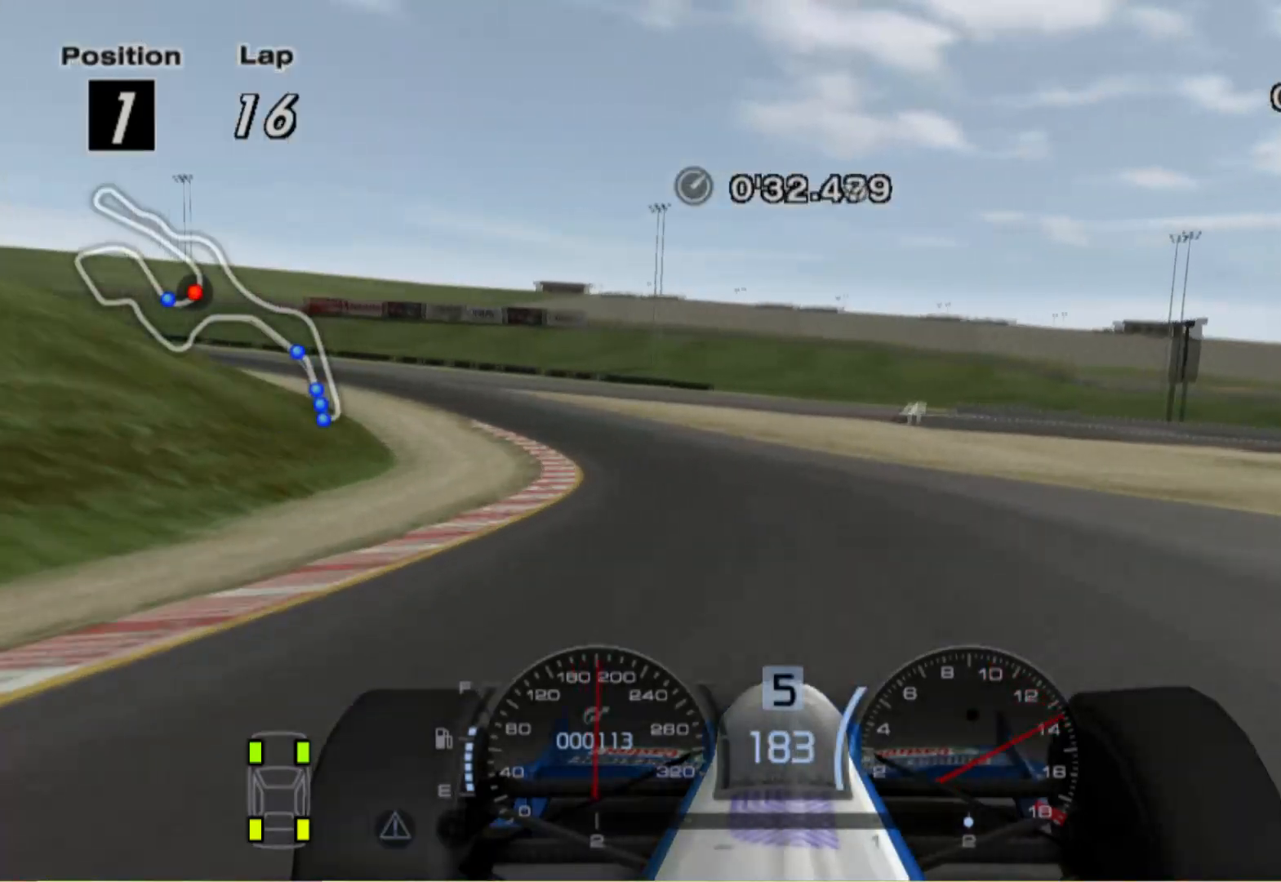
{"buttons": [], "left_stick": "up-left", "right_stick": "center", "events": []}
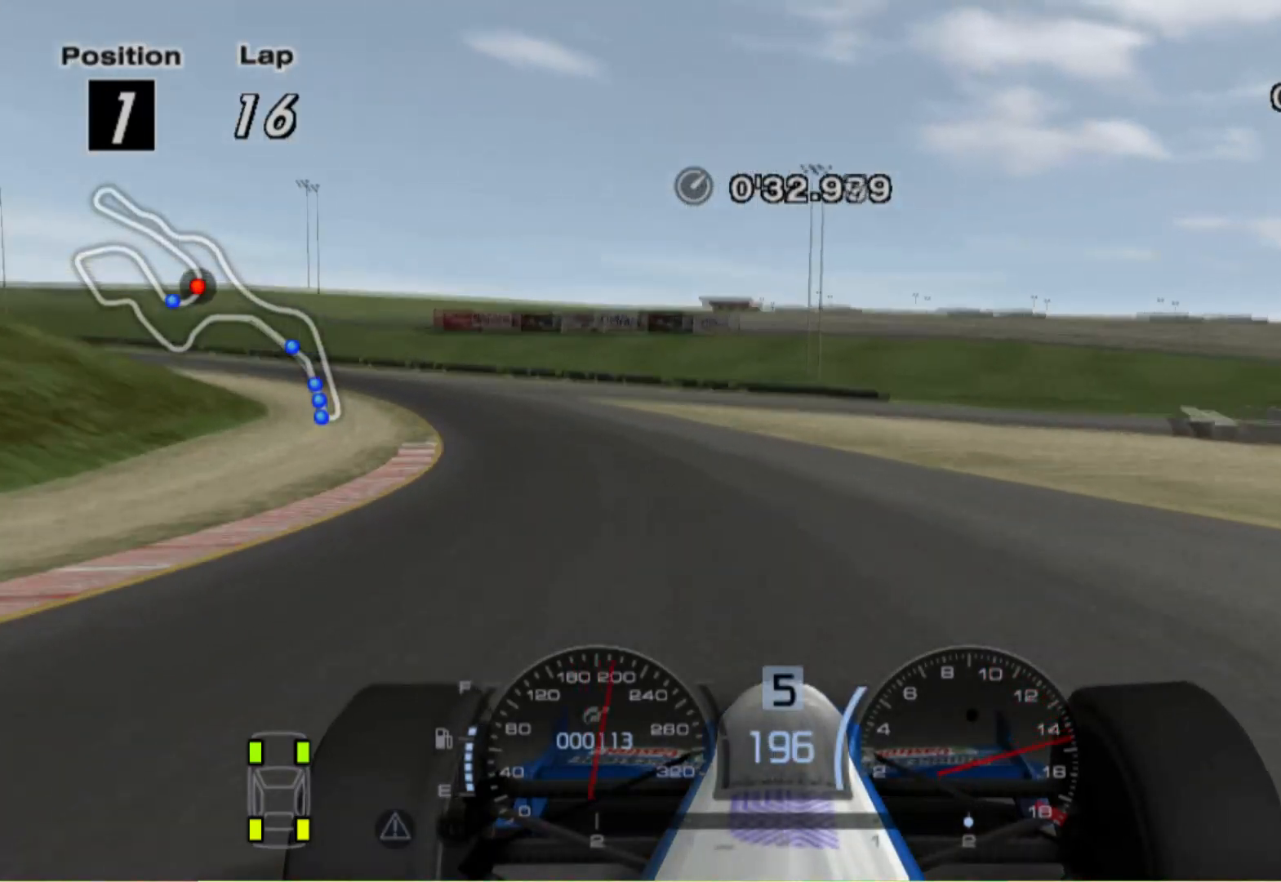
{"buttons": [], "left_stick": "up-left", "right_stick": "center", "events": []}
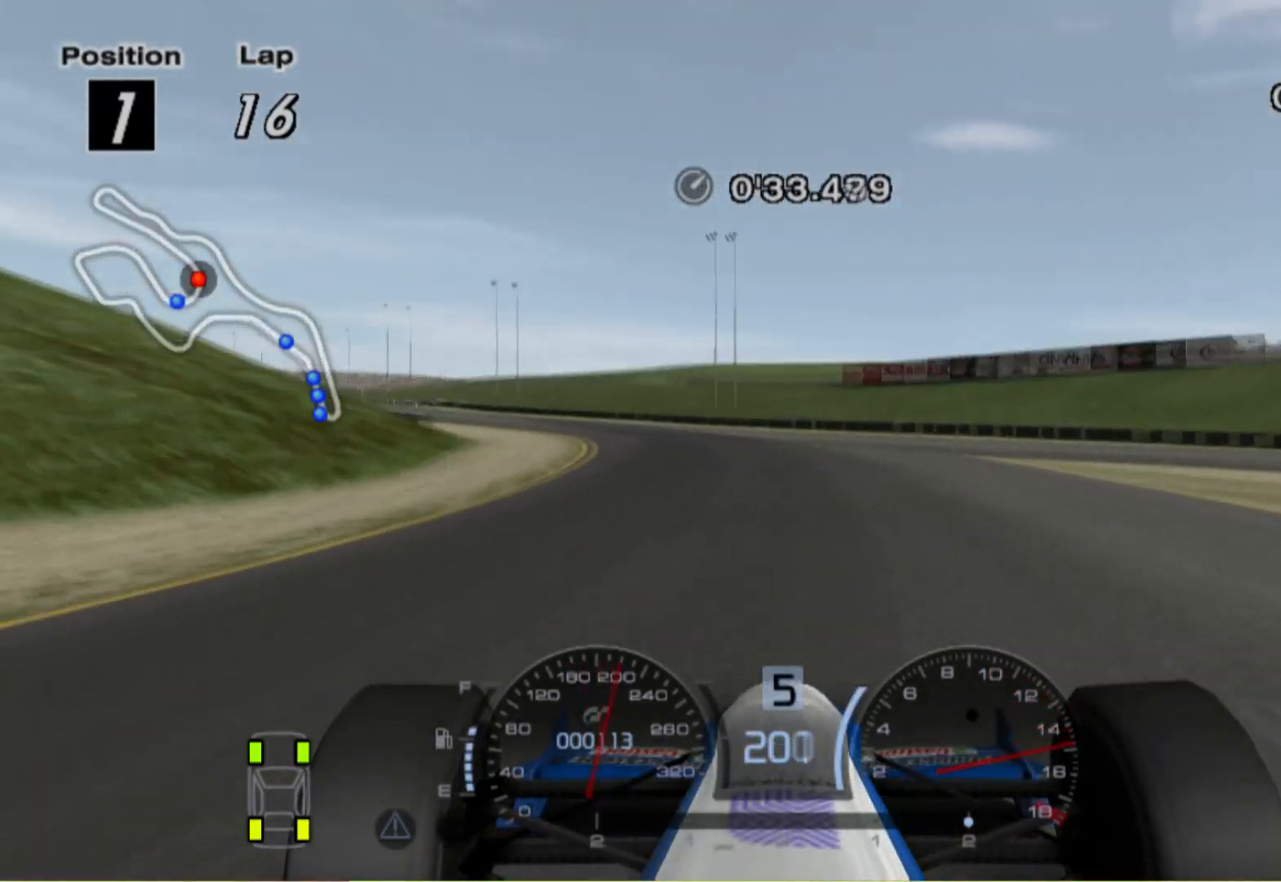
{"buttons": [], "left_stick": "right", "right_stick": "center", "events": [[180, "left_stick", "right"]]}
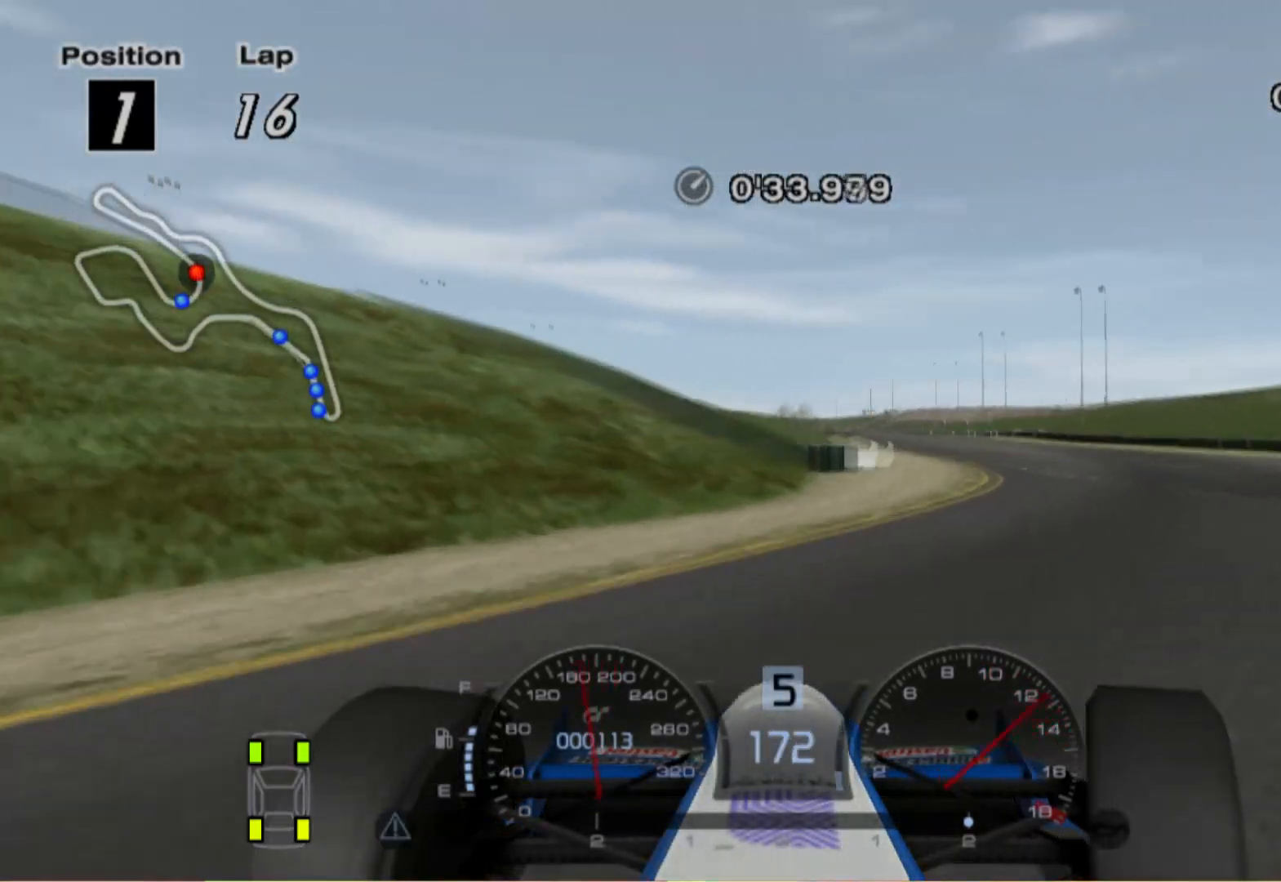
{"buttons": [], "left_stick": "right", "right_stick": "center", "events": []}
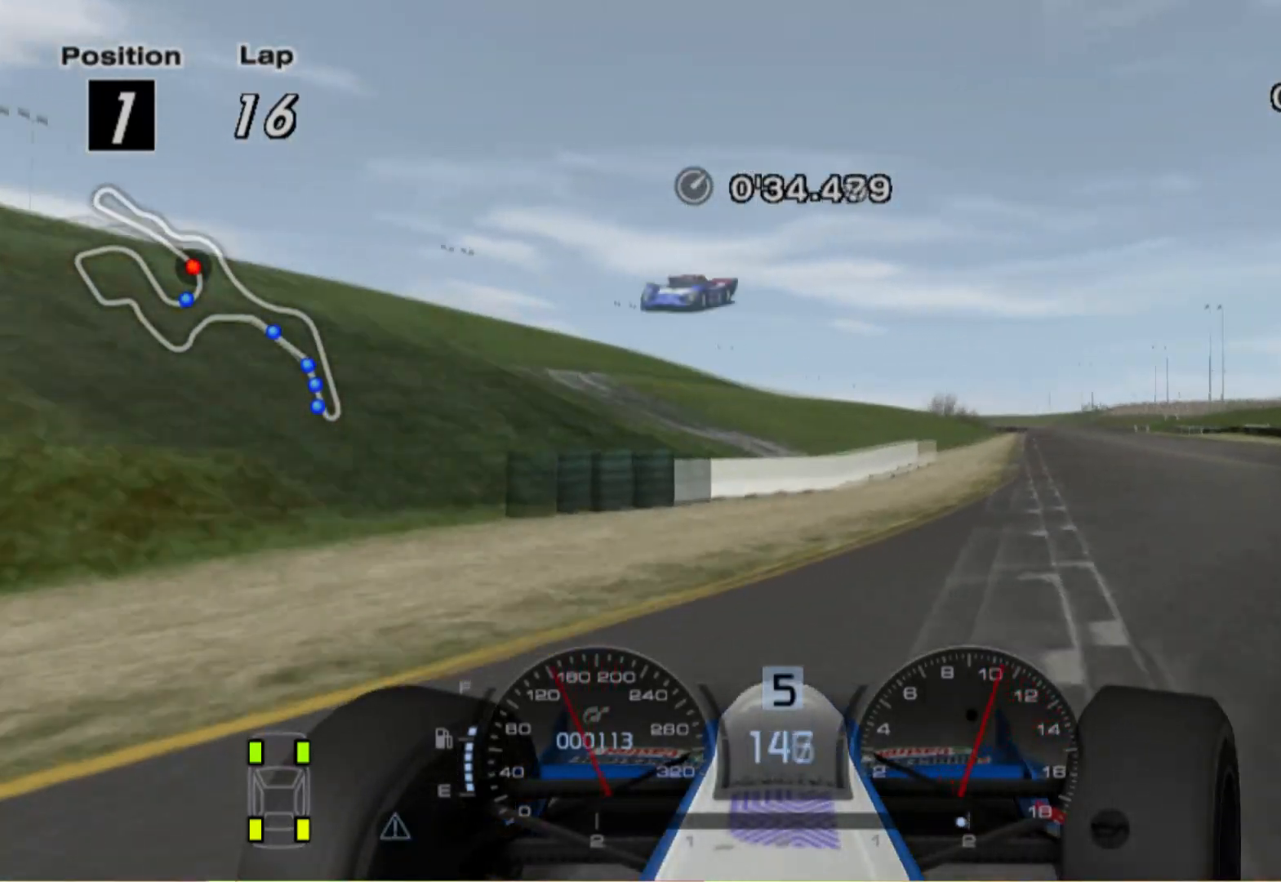
{"buttons": [], "left_stick": "left", "right_stick": "center", "events": [[40, "left_stick", "center"], [100, "left_stick", "left"]]}
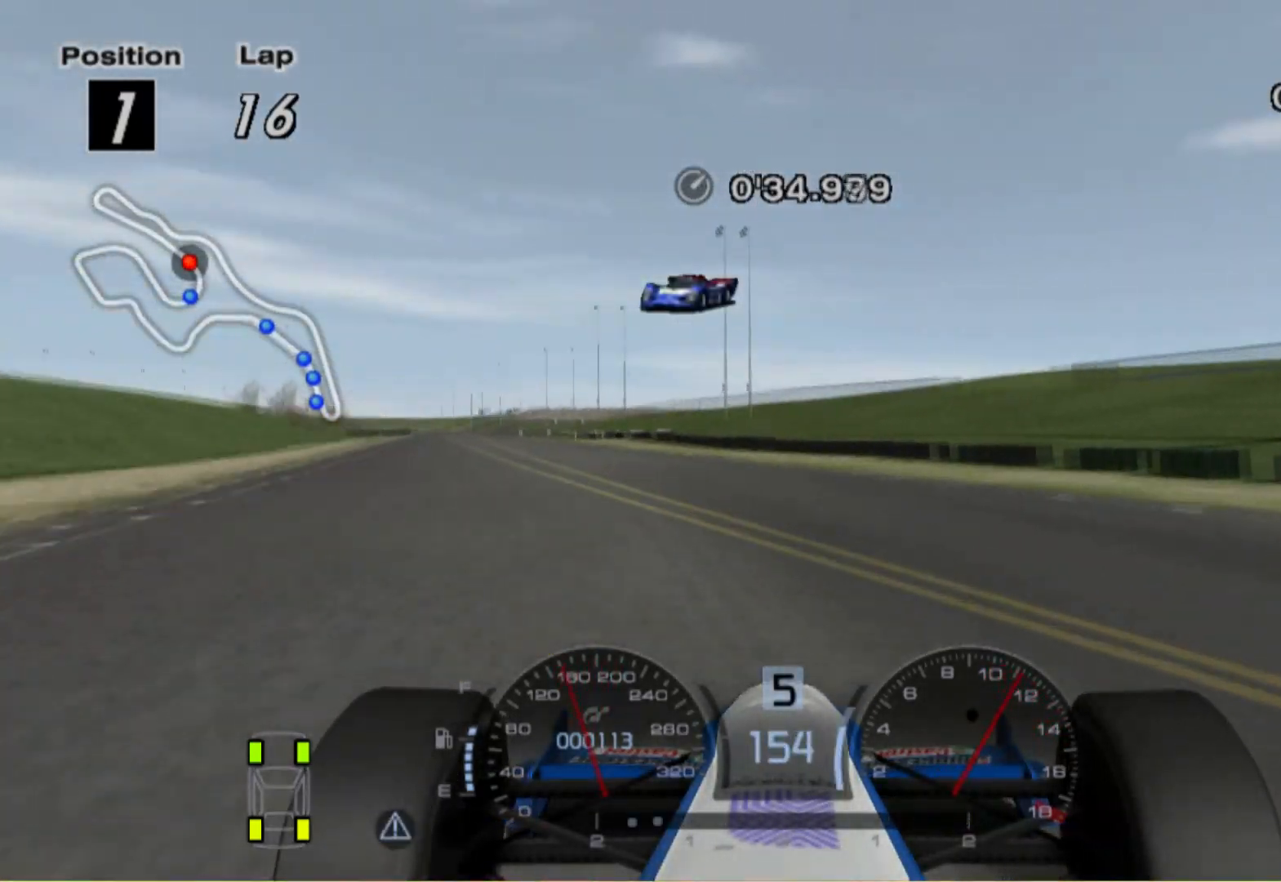
{"buttons": [], "left_stick": "left", "right_stick": "center", "events": []}
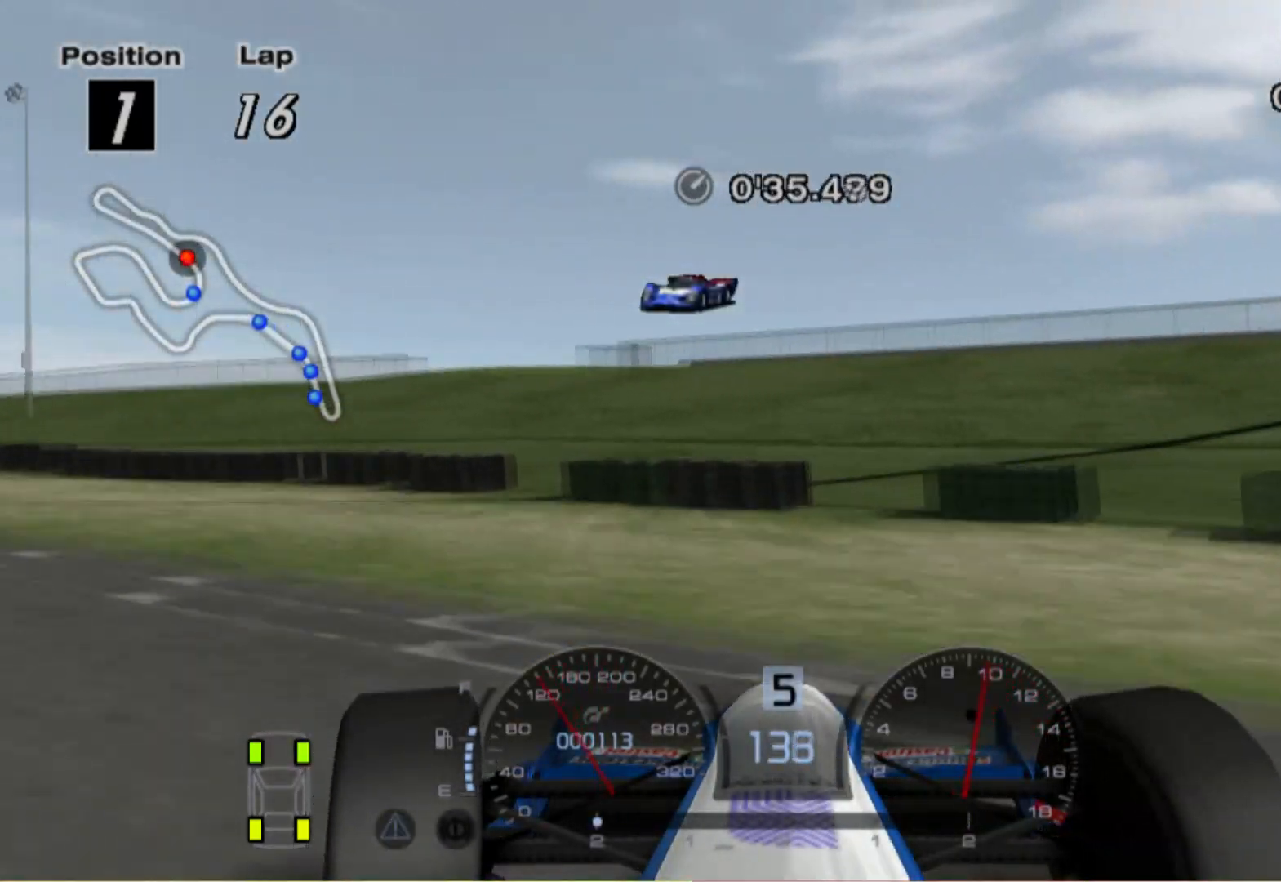
{"buttons": [], "left_stick": "left", "right_stick": "center", "events": []}